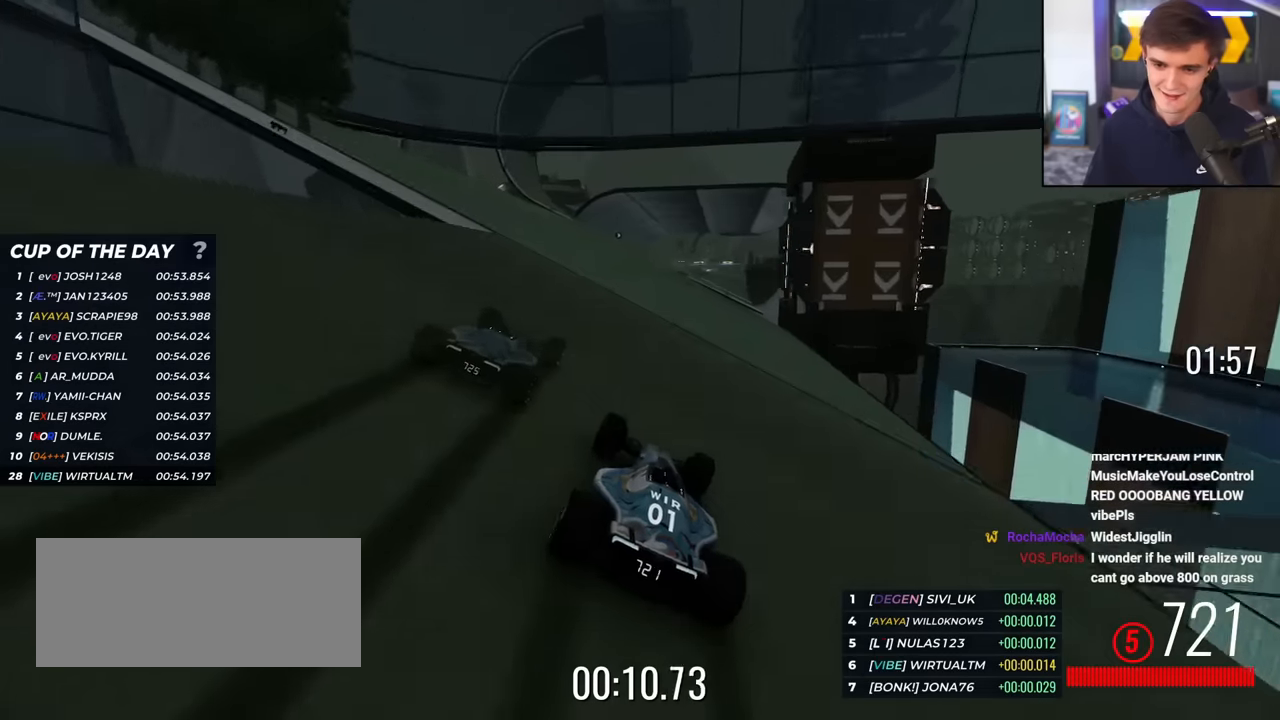
Gameplay with keyboard; each line is a JSON object with the keys held at the frame after it. "events" lists presses ("down") and releases ("up") of "brake", "down", "left", "right" and "up" between this image and that frame as [ms after this image, input, new state], when the widget could be followed in between. No other keys are recorded. Mouse input is not recorded. Key names are as the overlay labels them; some are game actions (e.g. jump) rather than physical keys.
{"keys": ["right", "up"], "events": [[100, "left", "down"], [251, "left", "up"], [484, "right", "down"]]}
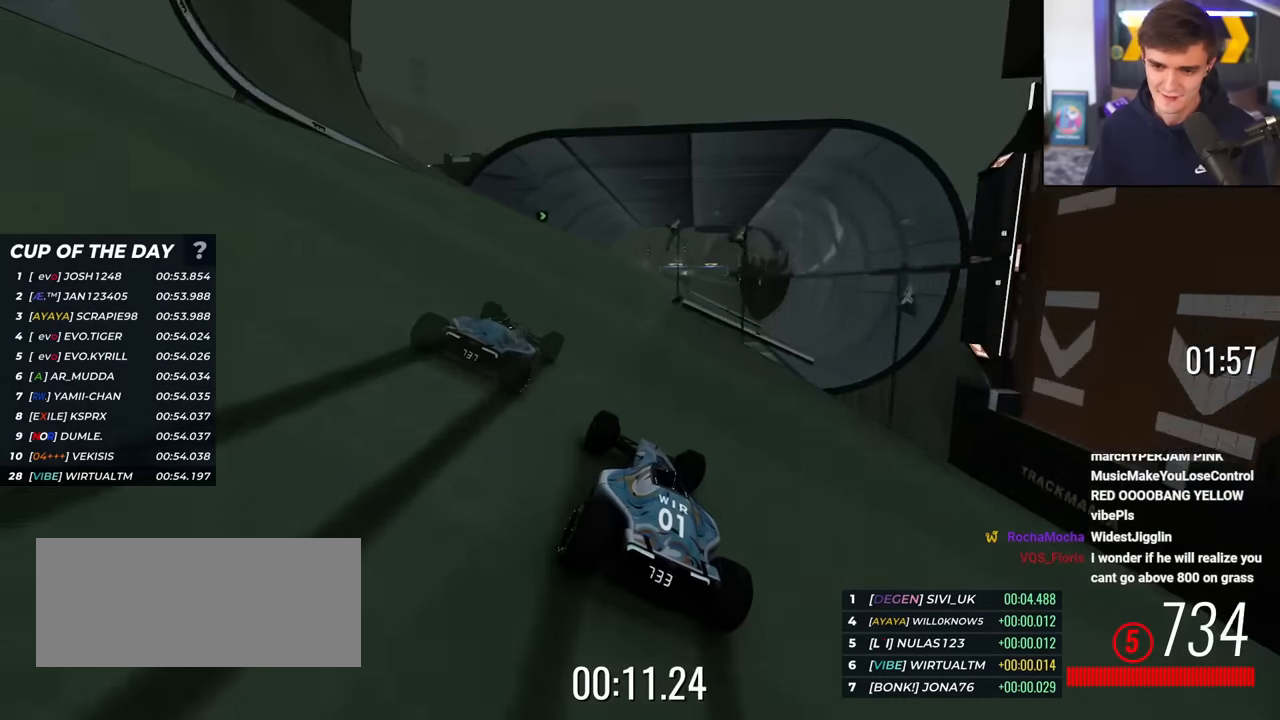
{"keys": ["up"], "events": [[167, "right", "up"]]}
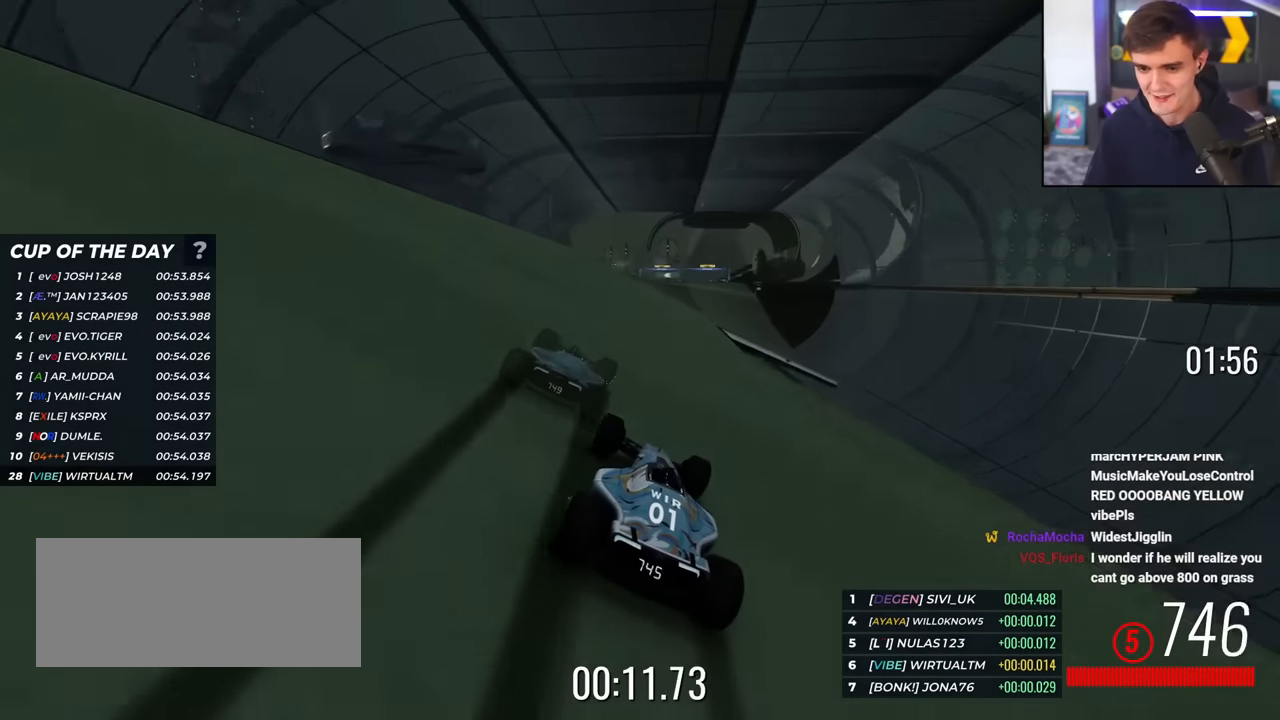
{"keys": ["up"], "events": [[184, "right", "down"], [267, "right", "up"]]}
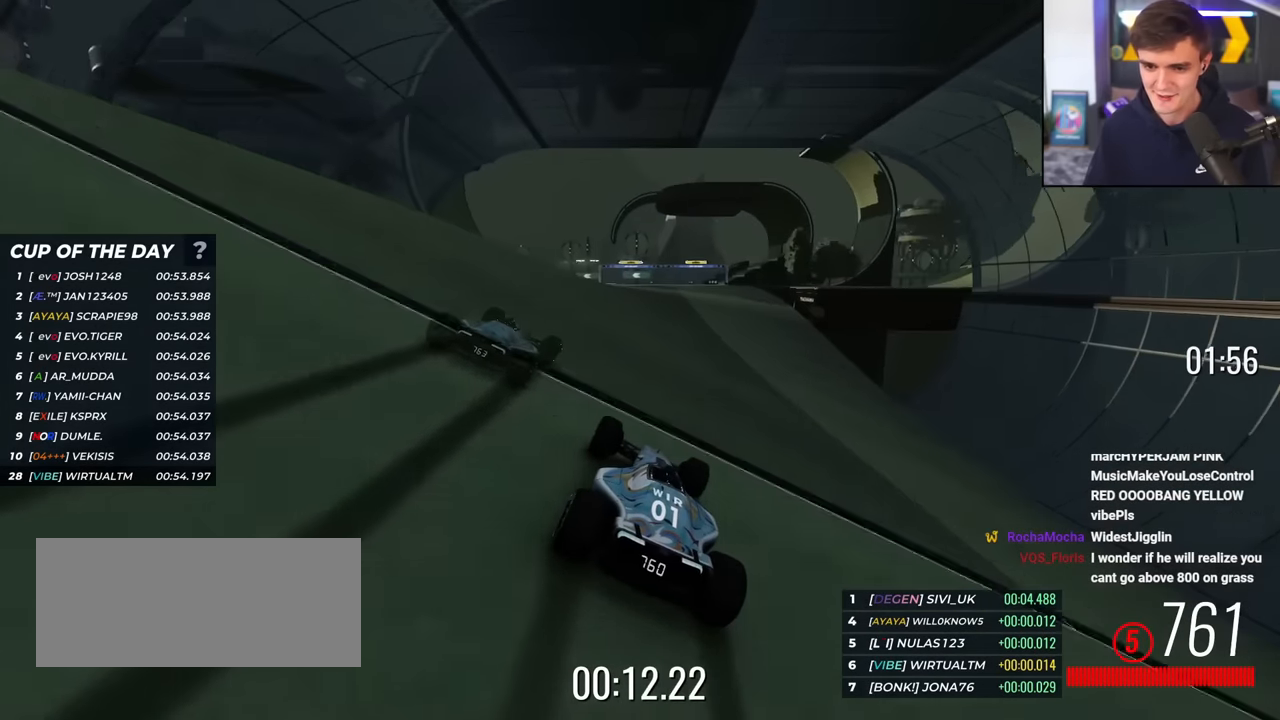
{"keys": ["up"], "events": [[200, "left", "down"], [250, "left", "up"]]}
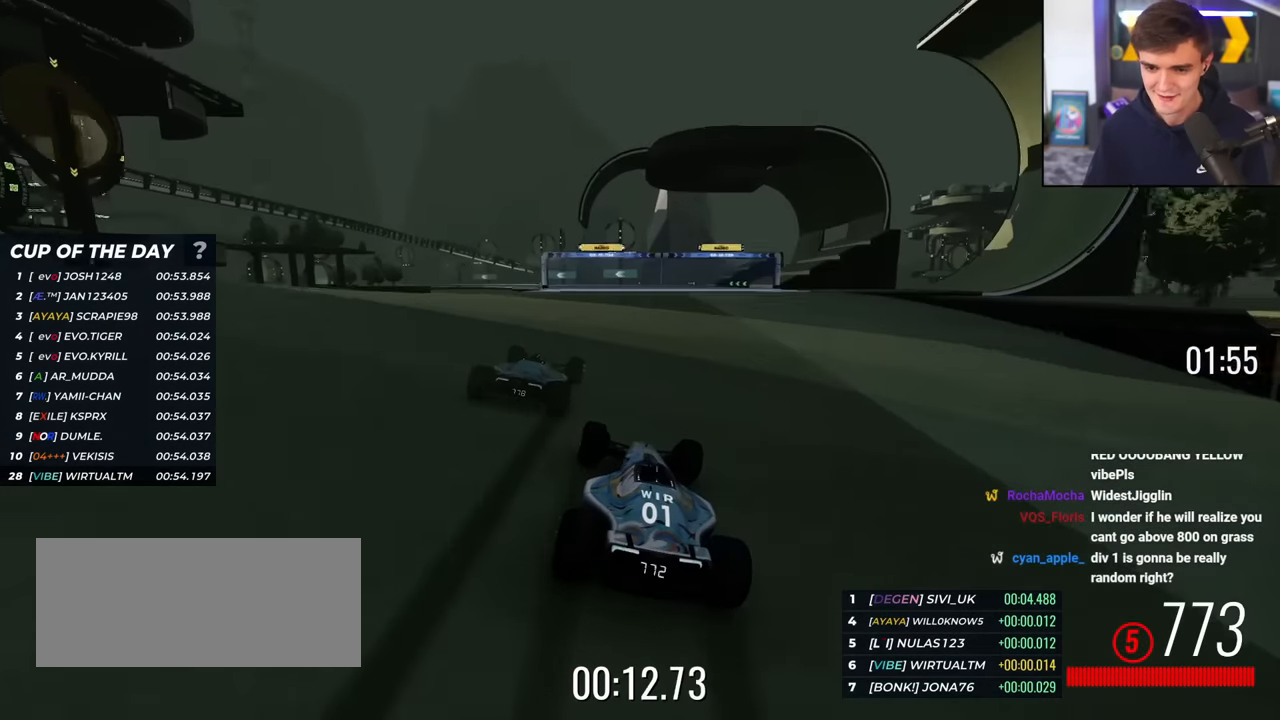
{"keys": ["left", "up"], "events": [[217, "left", "down"], [301, "left", "up"], [501, "left", "down"]]}
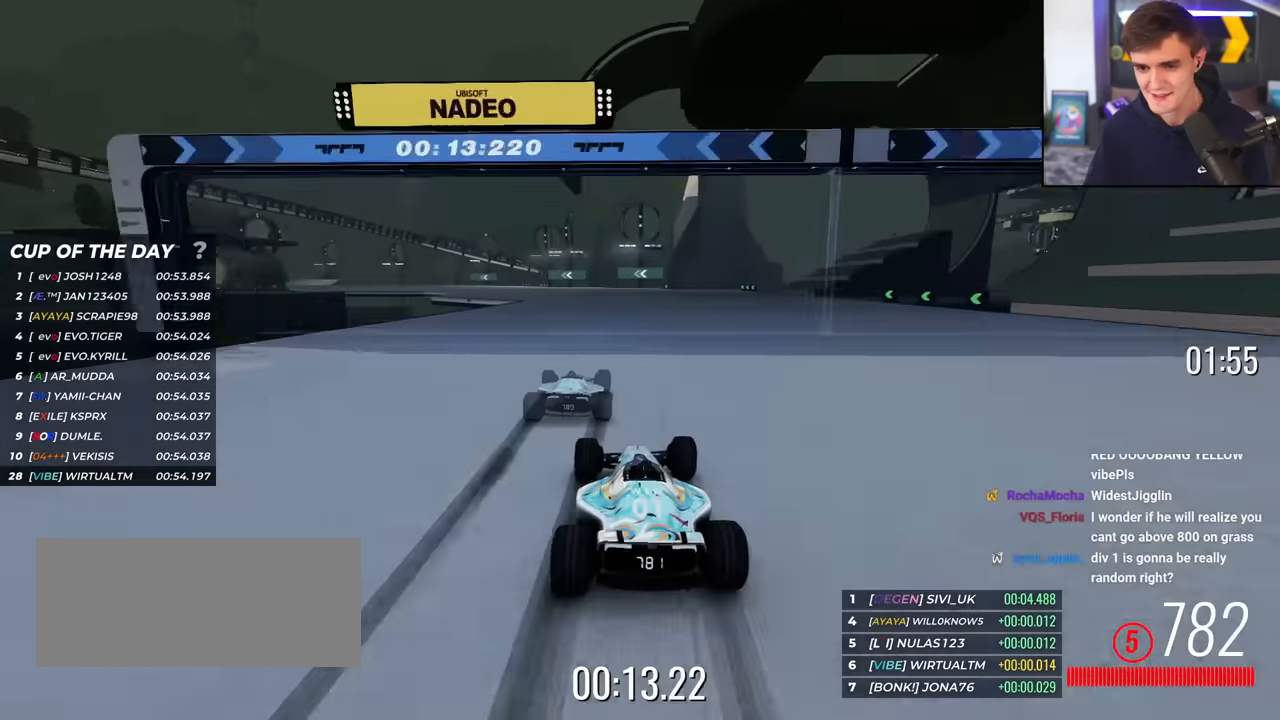
{"keys": ["up"], "events": [[83, "left", "up"], [133, "left", "down"], [233, "left", "up"], [334, "left", "down"], [417, "left", "up"]]}
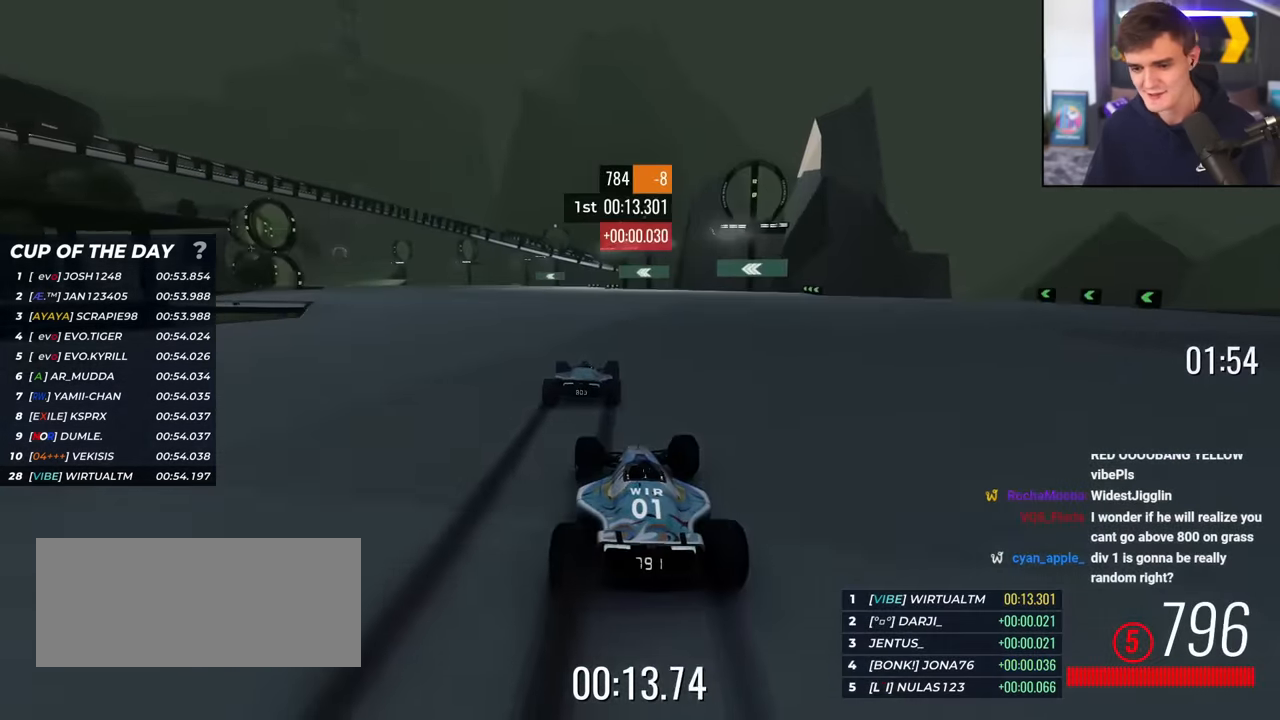
{"keys": ["up"], "events": [[17, "left", "down"], [67, "left", "up"], [100, "right", "down"], [151, "right", "up"]]}
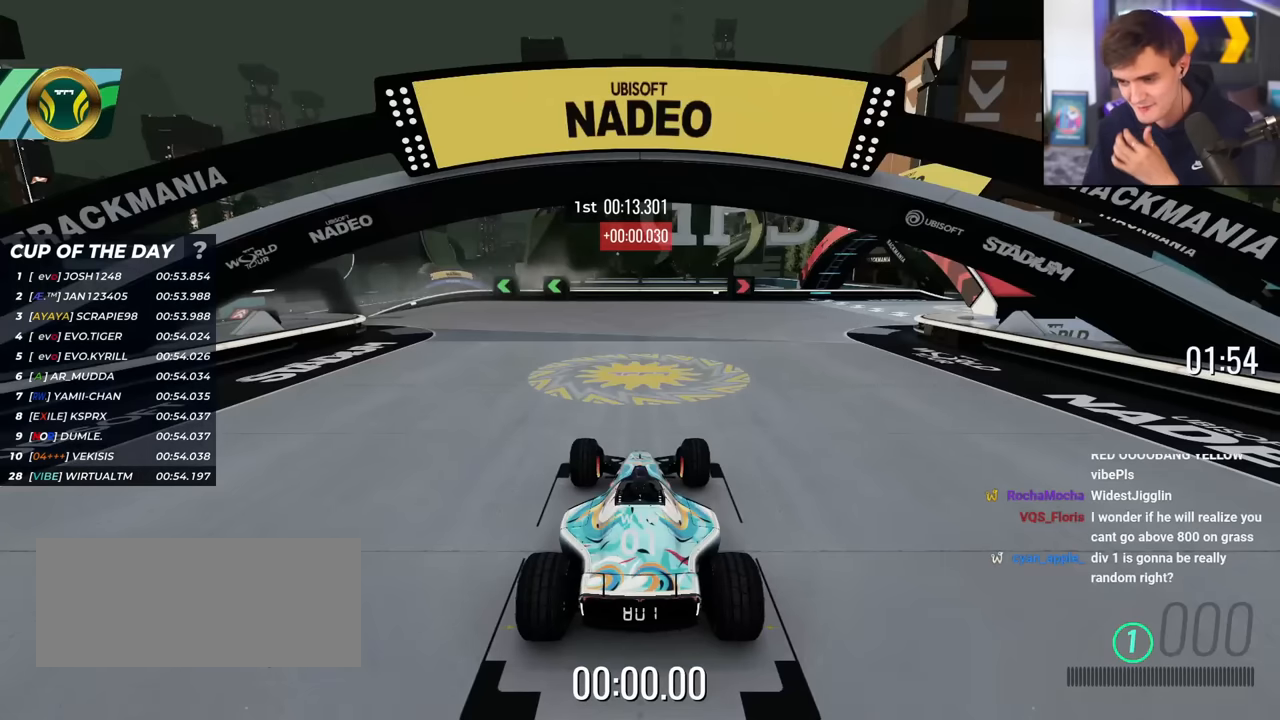
{"keys": ["up"], "events": []}
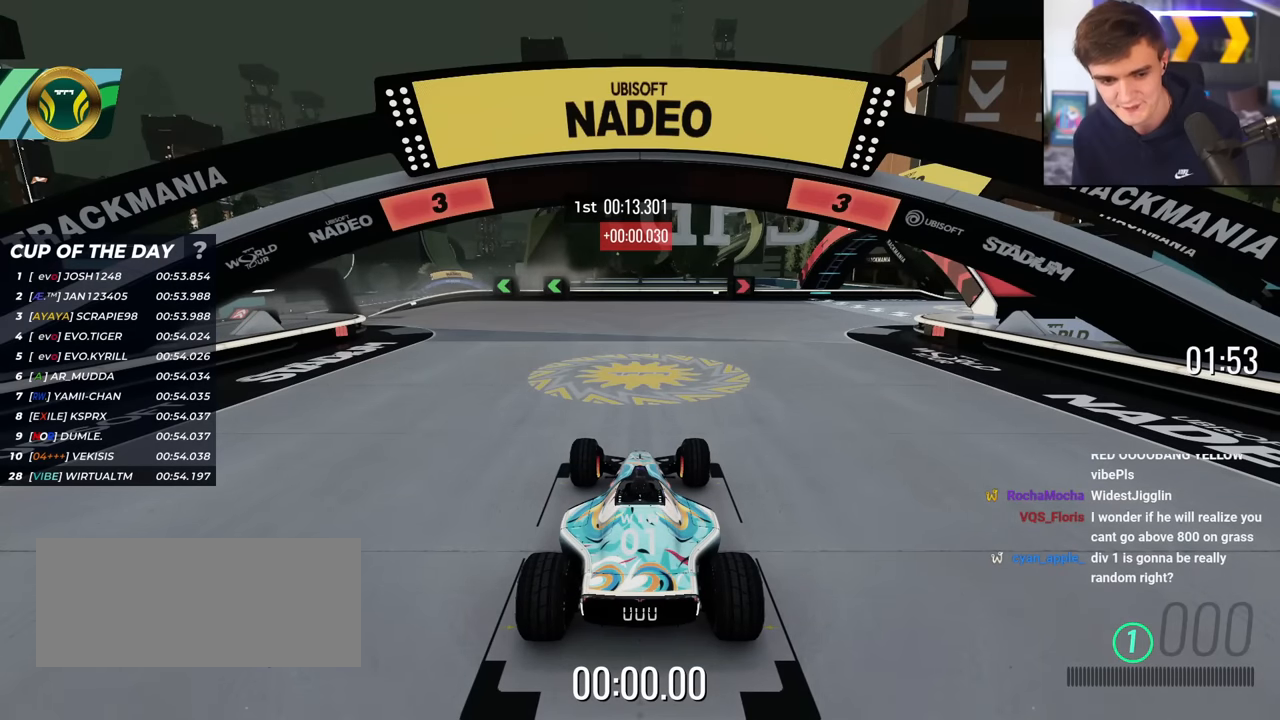
{"keys": ["up"], "events": []}
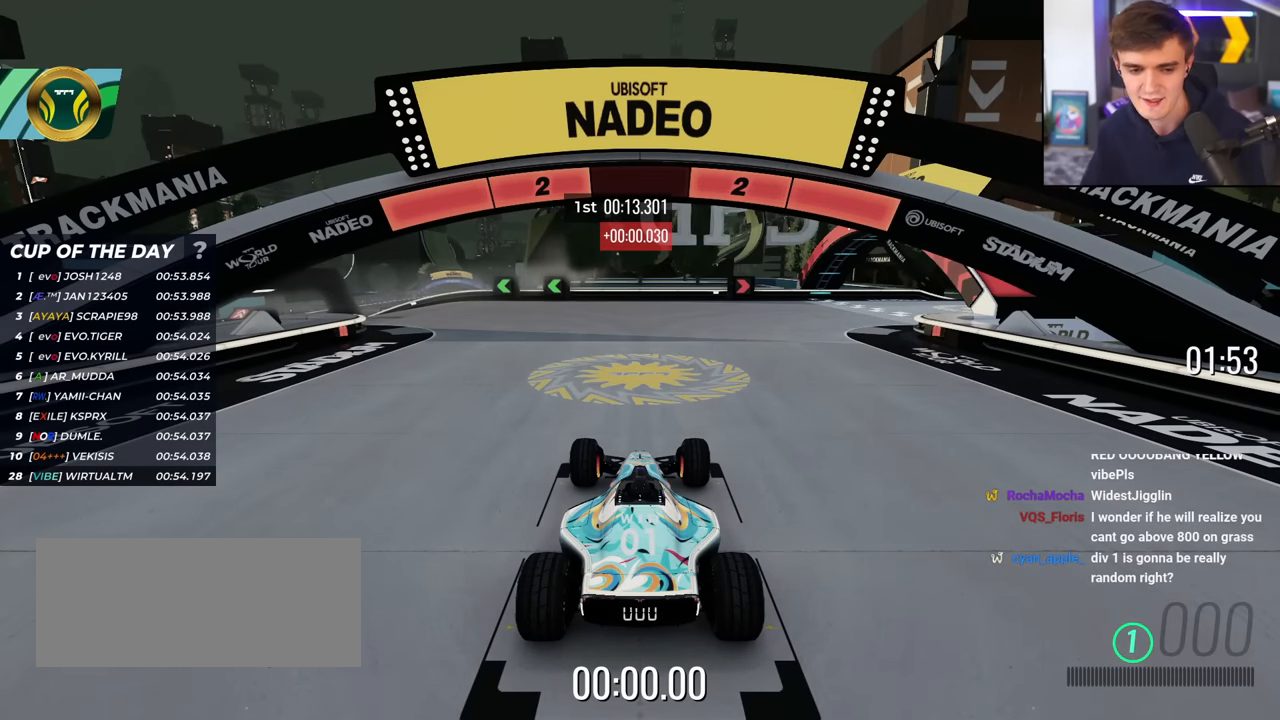
{"keys": ["up"], "events": []}
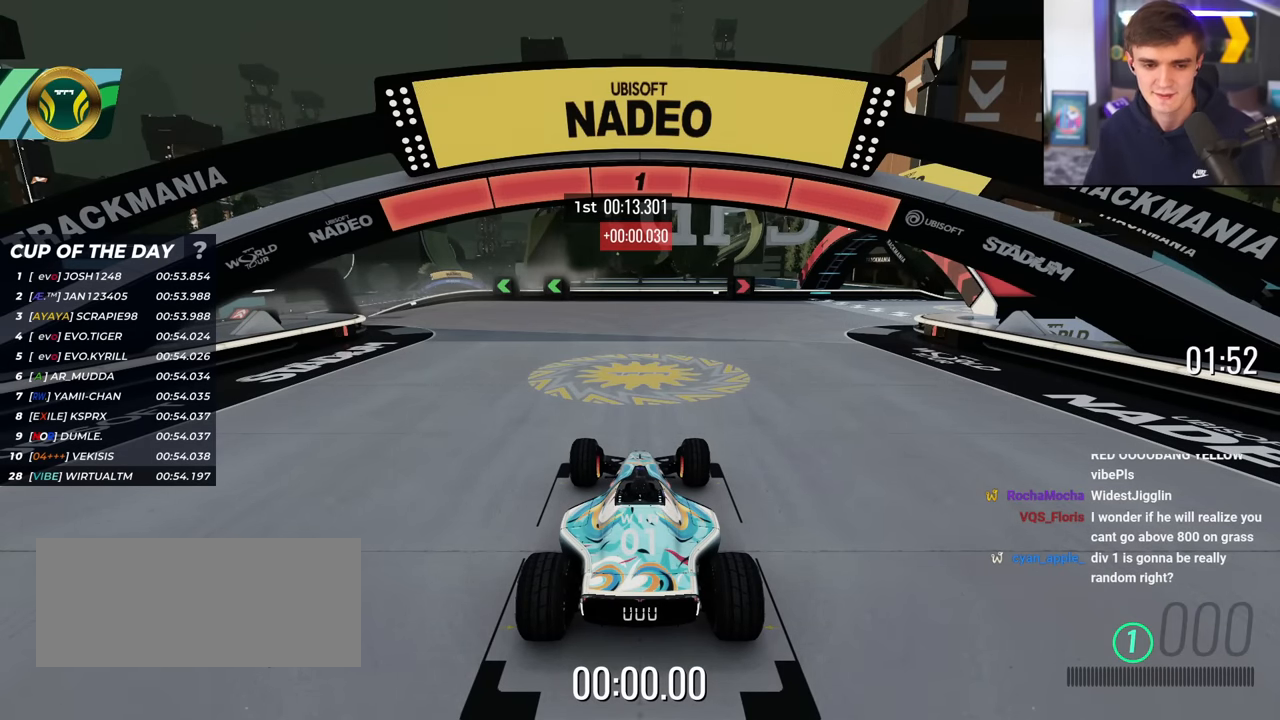
{"keys": ["left", "up"], "events": [[451, "left", "down"]]}
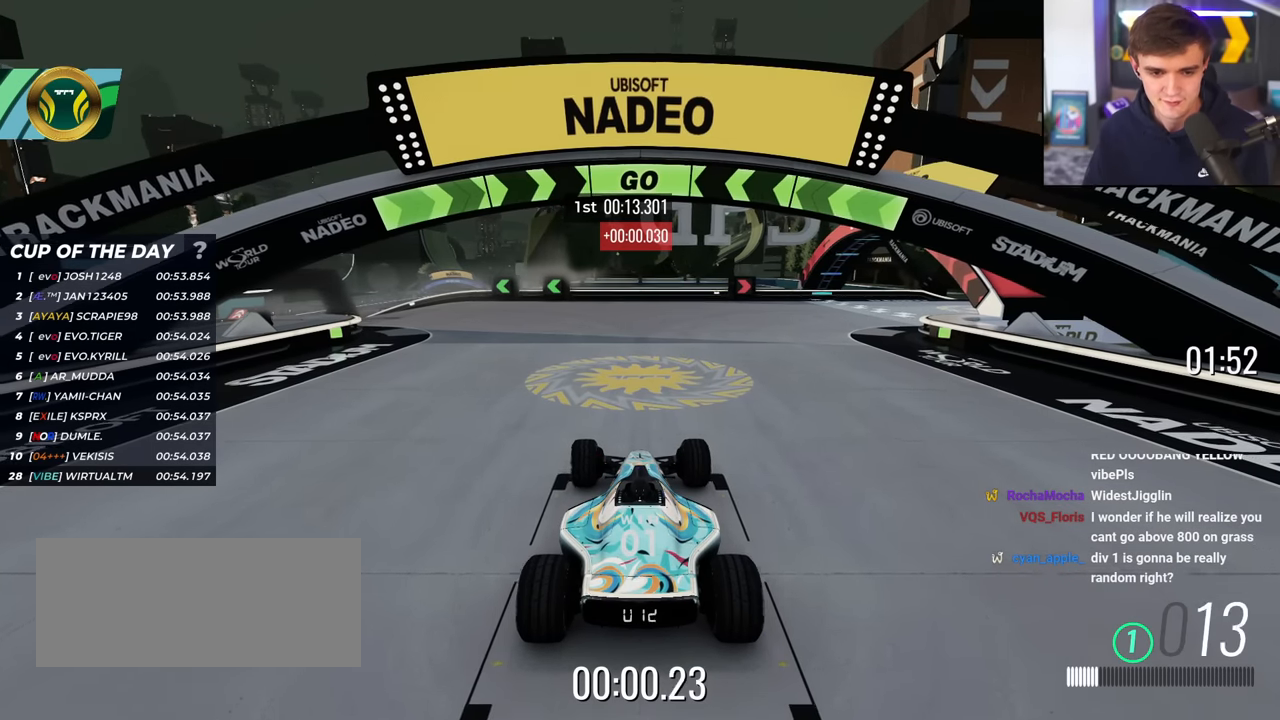
{"keys": ["left", "up"], "events": []}
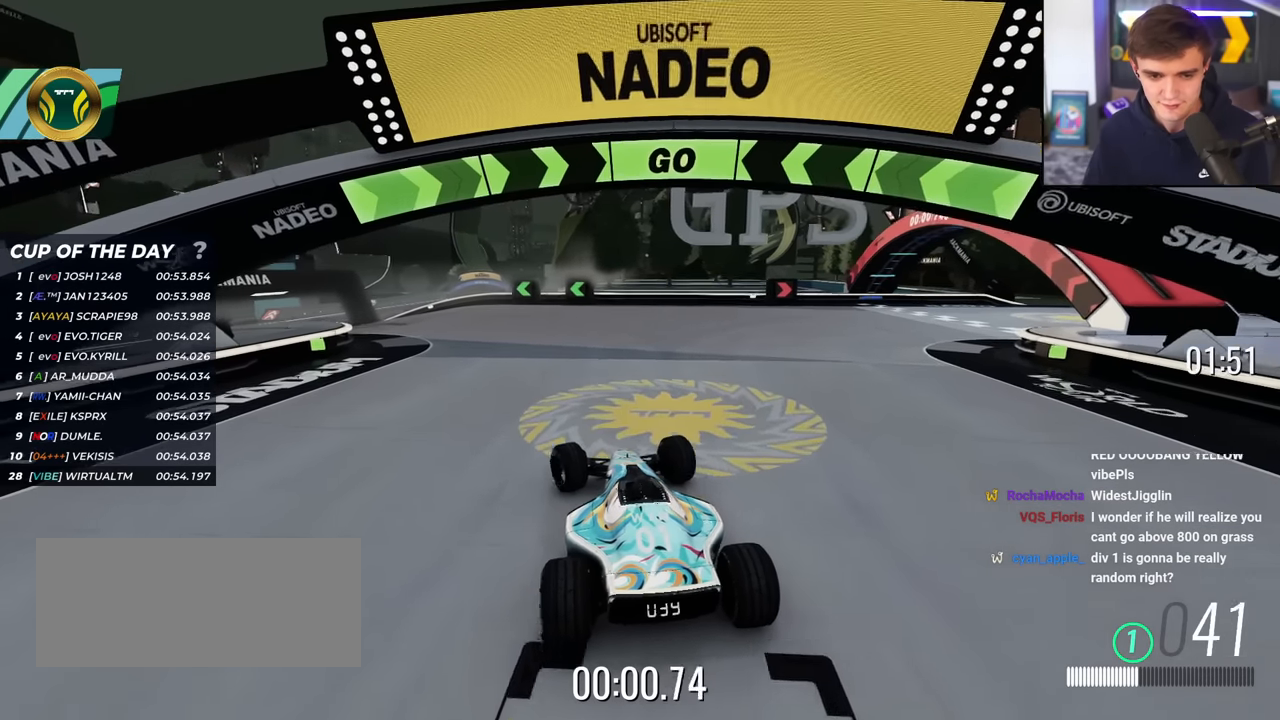
{"keys": ["left", "up"], "events": []}
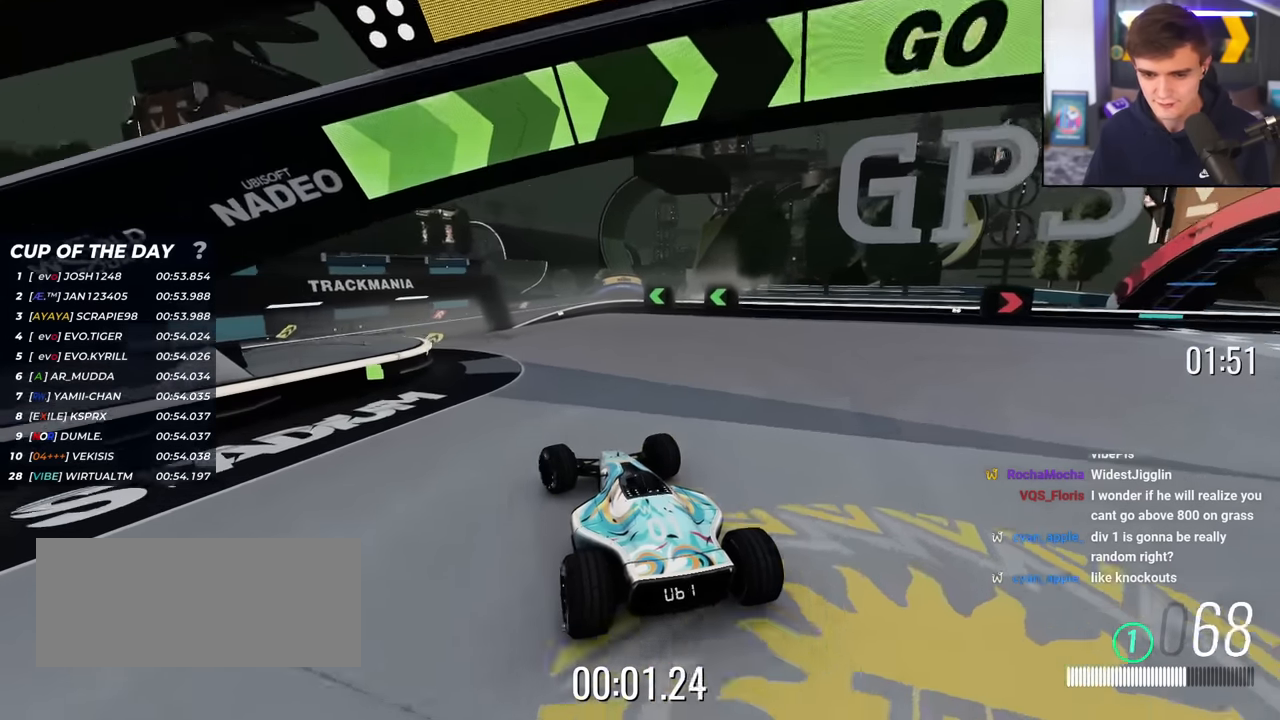
{"keys": ["right", "up"], "events": [[217, "left", "up"], [450, "right", "down"]]}
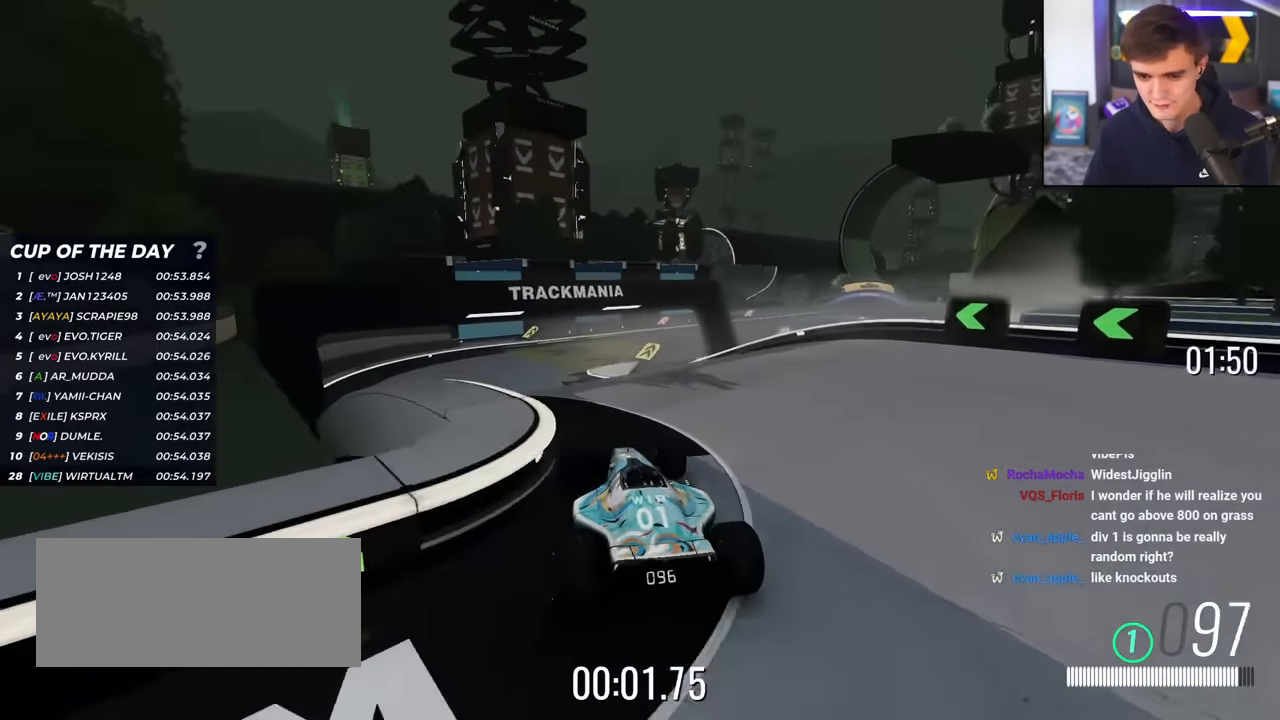
{"keys": ["up"], "events": [[34, "right", "up"], [134, "left", "down"], [334, "left", "up"]]}
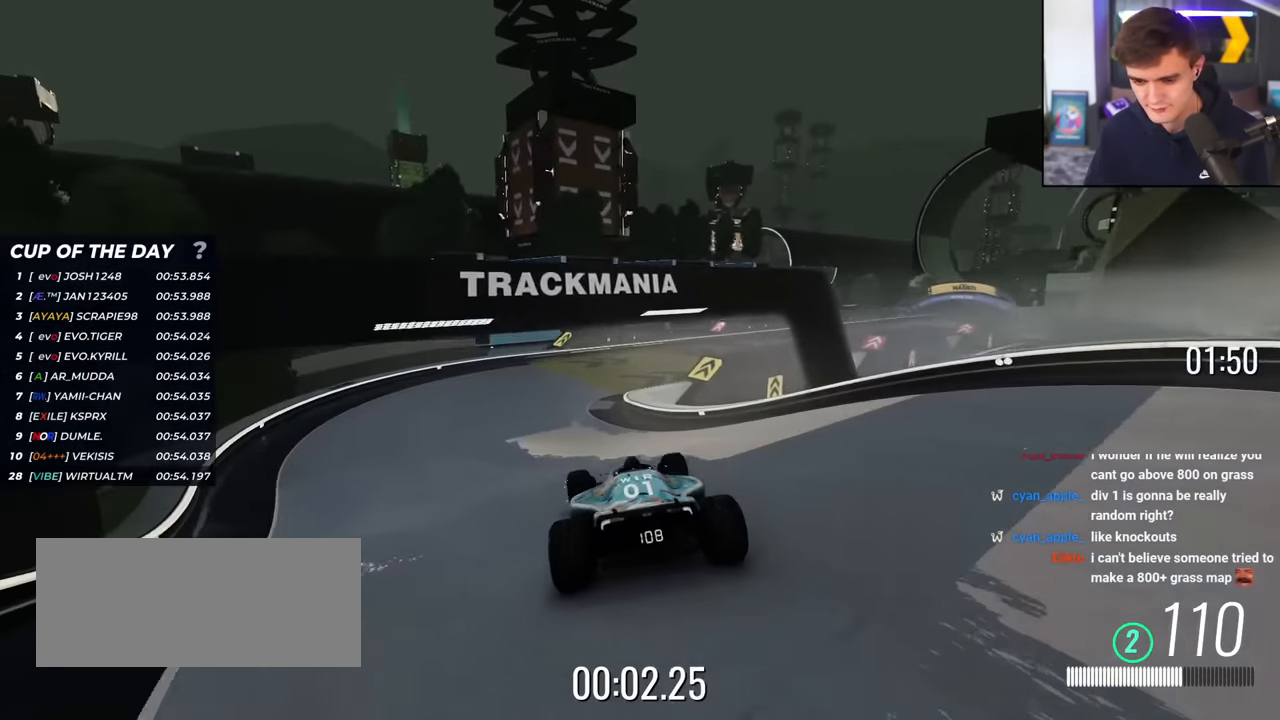
{"keys": ["right", "up"], "events": [[484, "right", "down"]]}
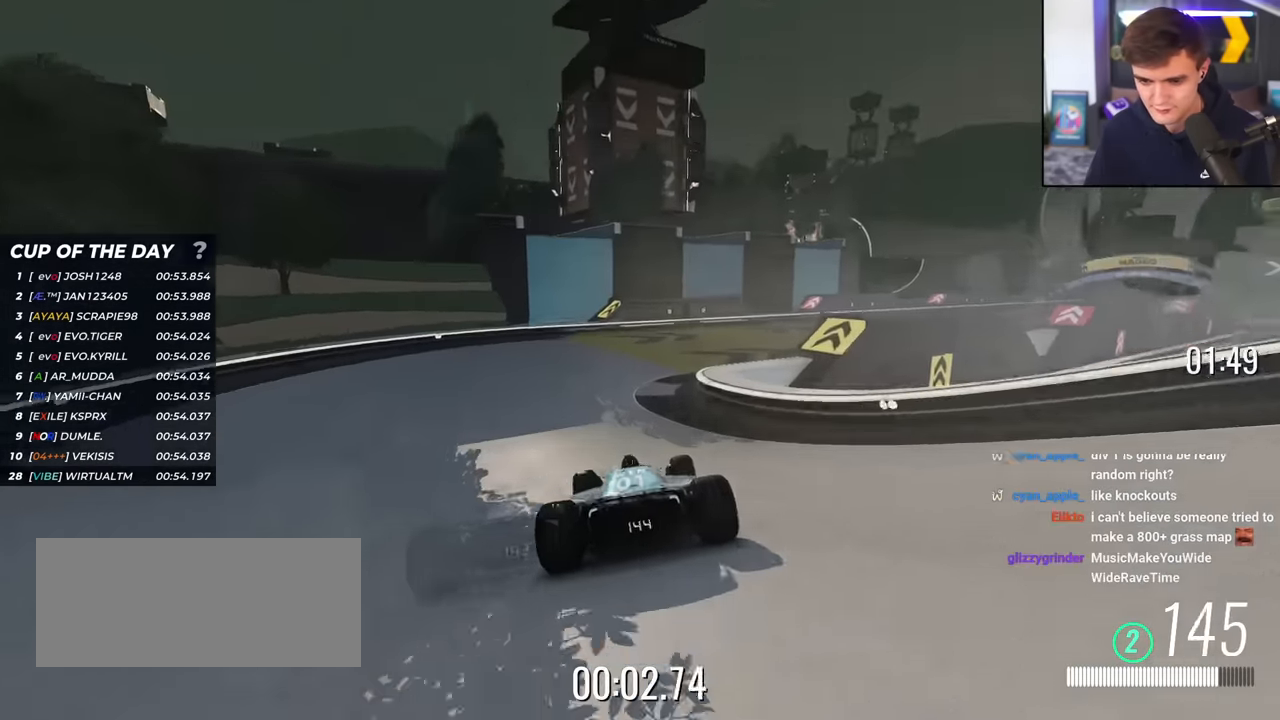
{"keys": ["right", "up"], "events": []}
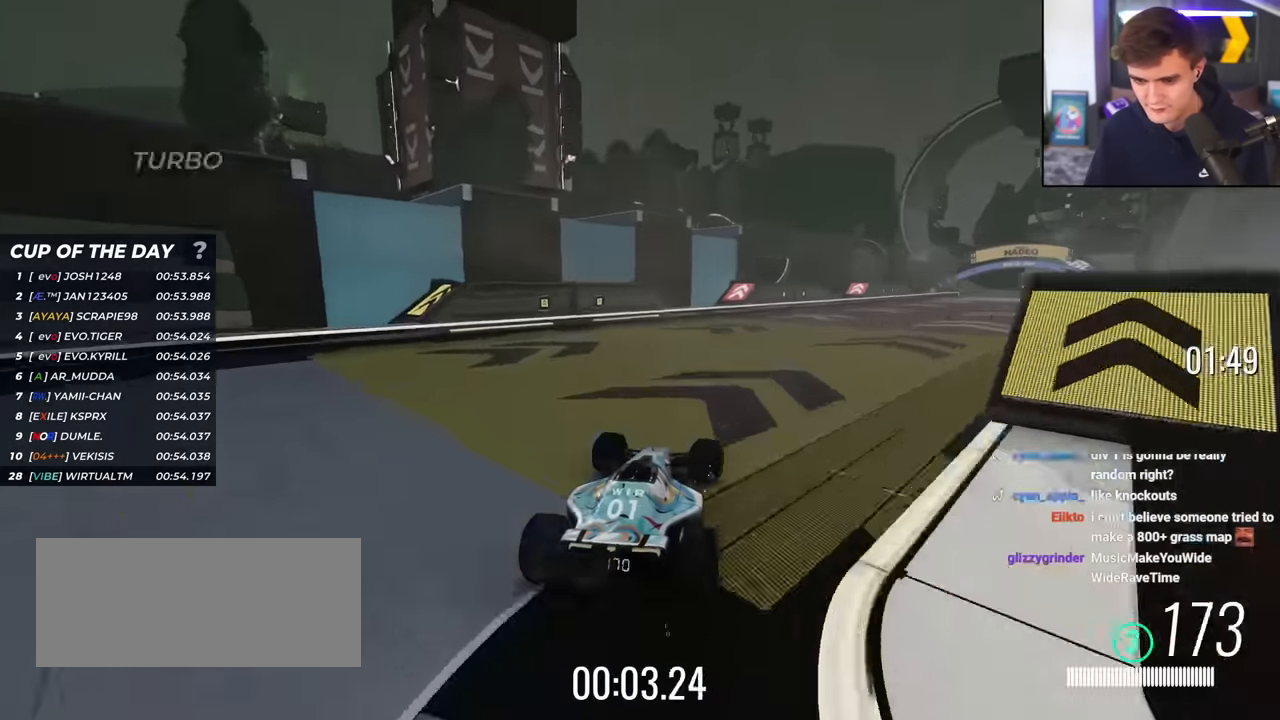
{"keys": ["up"], "events": [[467, "right", "up"]]}
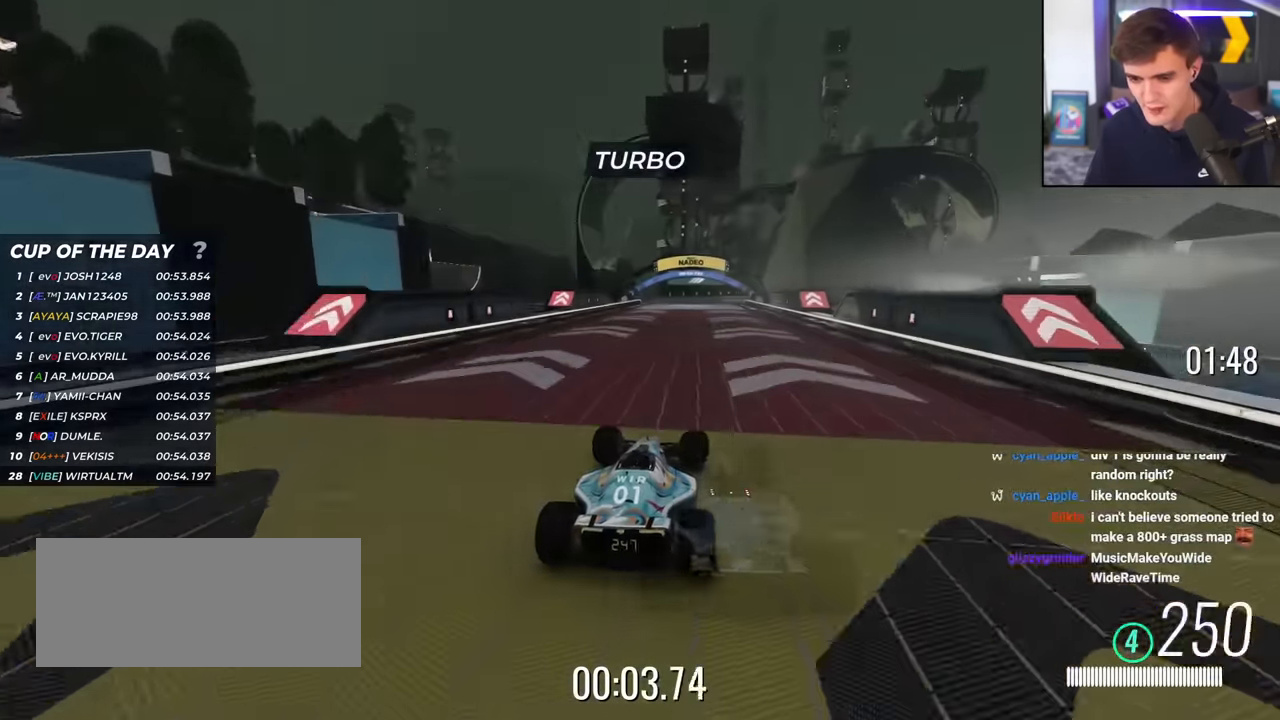
{"keys": ["up"], "events": [[151, "left", "down"], [251, "left", "up"]]}
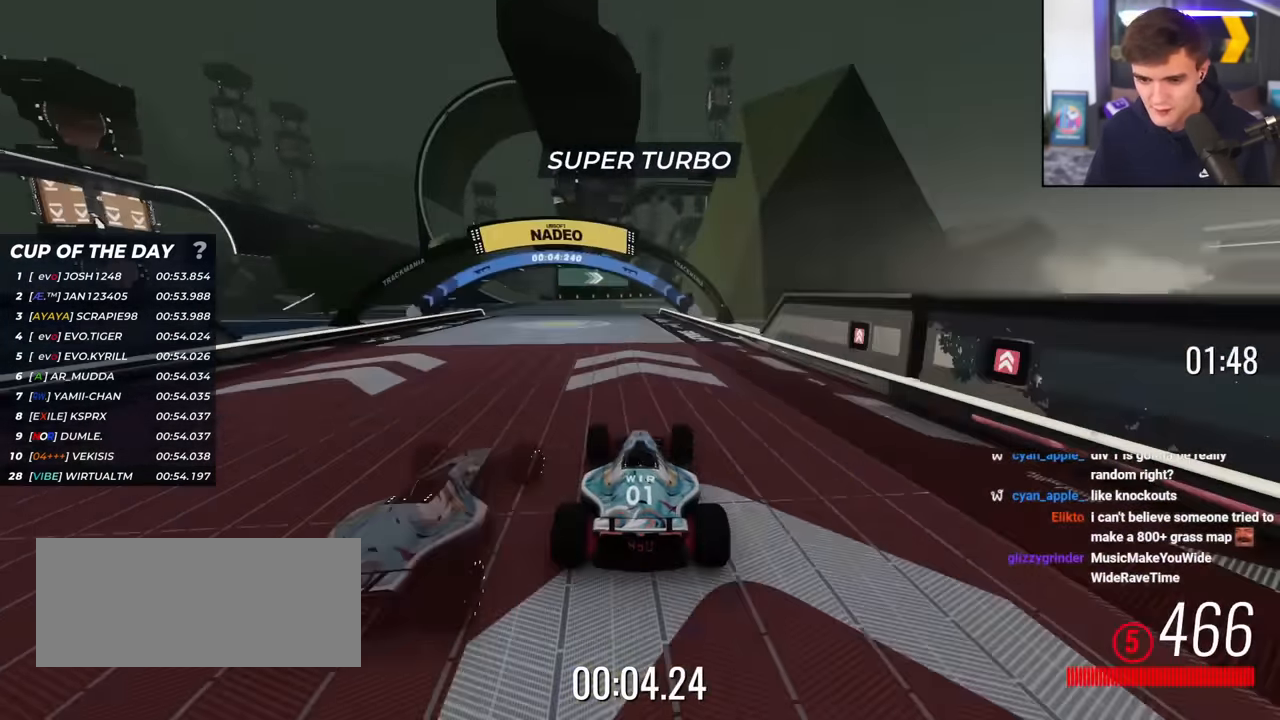
{"keys": ["up"], "events": [[167, "right", "down"], [450, "right", "up"]]}
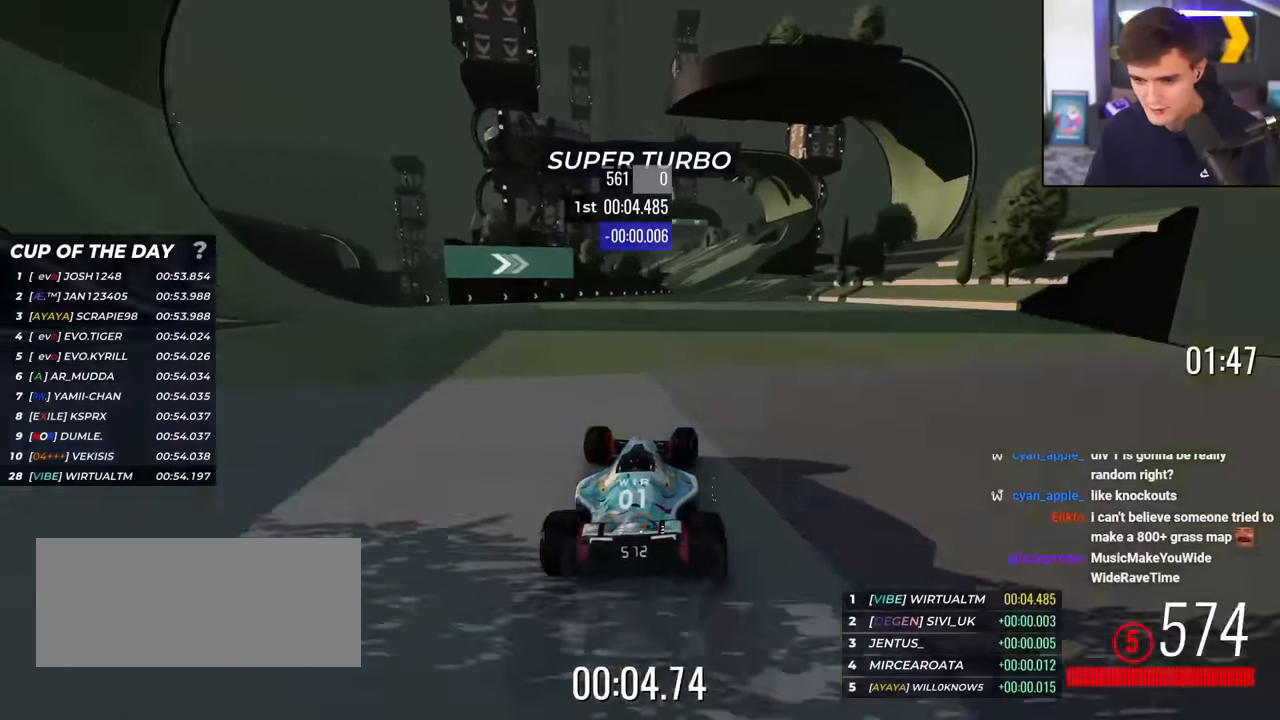
{"keys": ["up"], "events": [[184, "right", "down"], [234, "right", "up"]]}
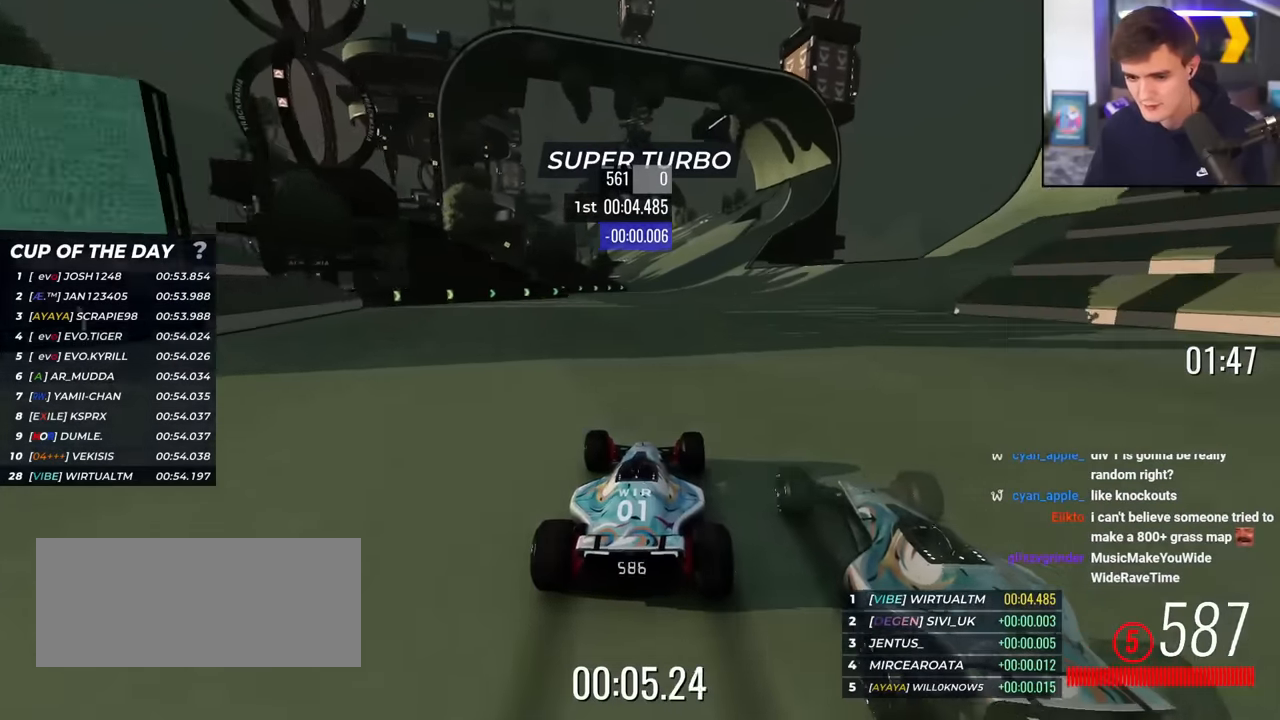
{"keys": ["up"], "events": [[250, "right", "down"], [300, "right", "up"]]}
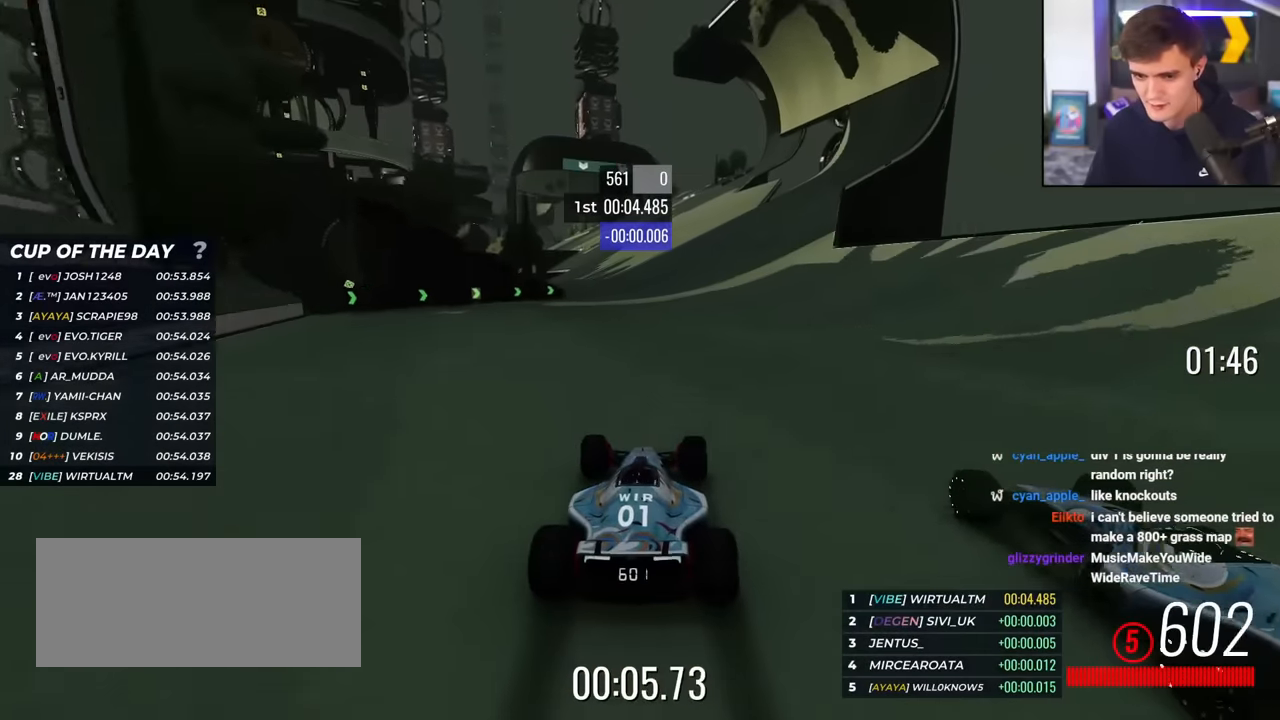
{"keys": ["up"], "events": [[267, "left", "down"], [351, "left", "up"]]}
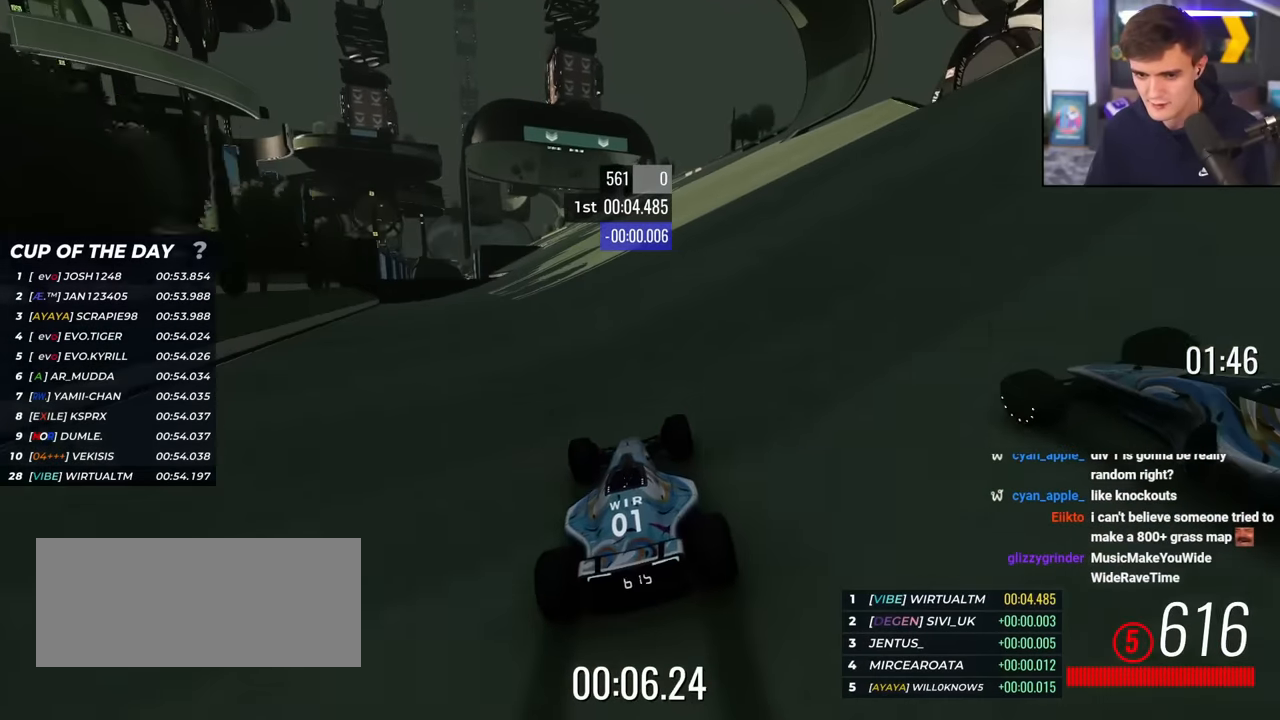
{"keys": ["up"], "events": [[183, "left", "down"], [283, "left", "up"]]}
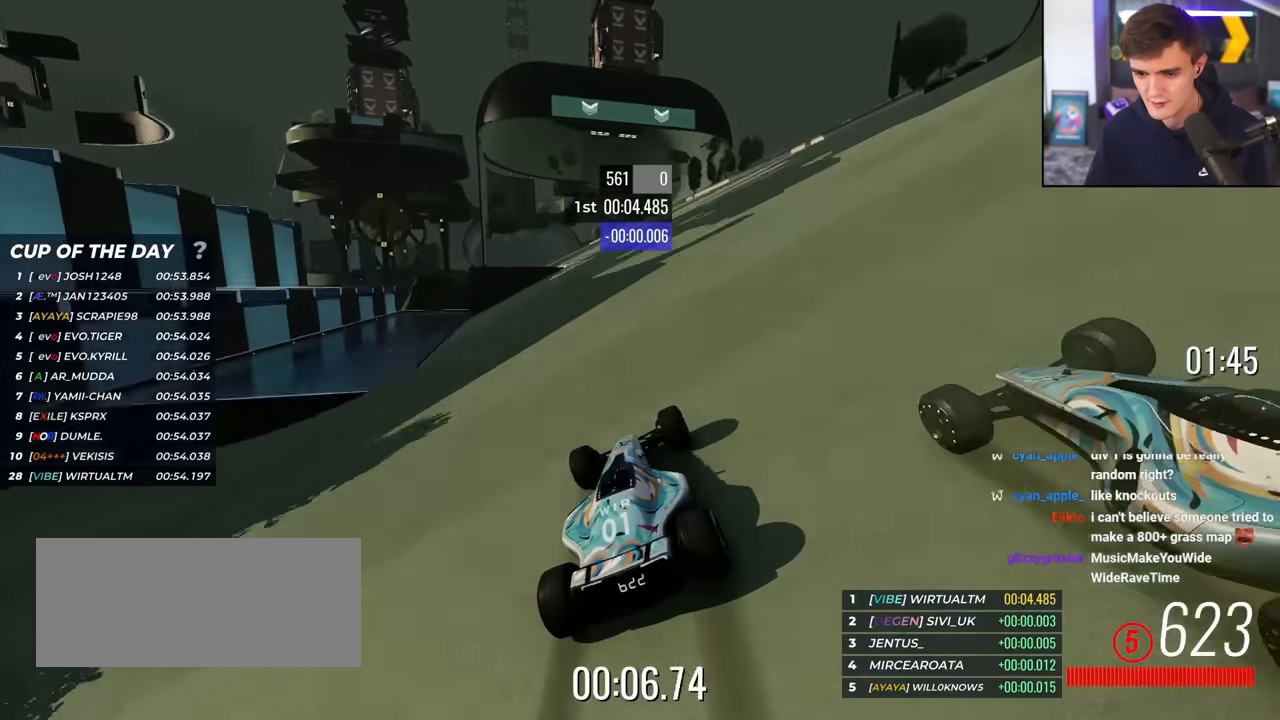
{"keys": ["up"], "events": [[100, "left", "down"], [201, "left", "up"]]}
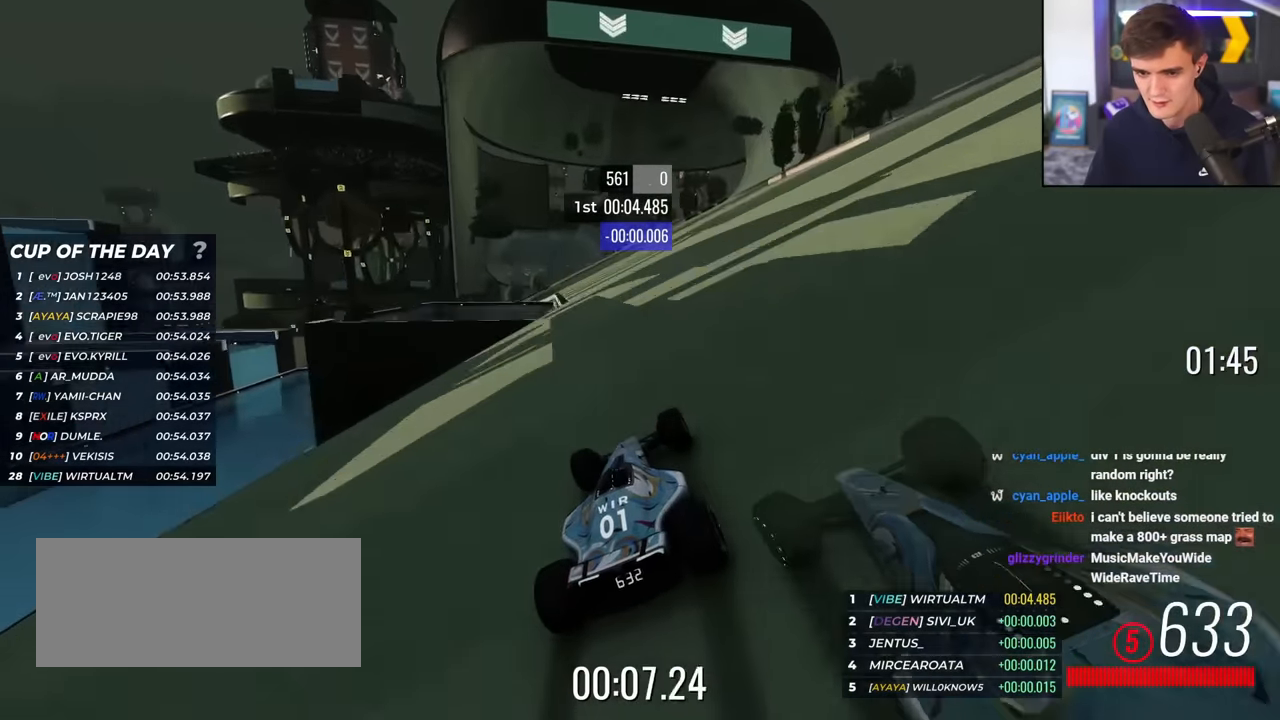
{"keys": ["up"], "events": [[17, "left", "down"], [67, "left", "up"], [350, "left", "down"], [450, "left", "up"]]}
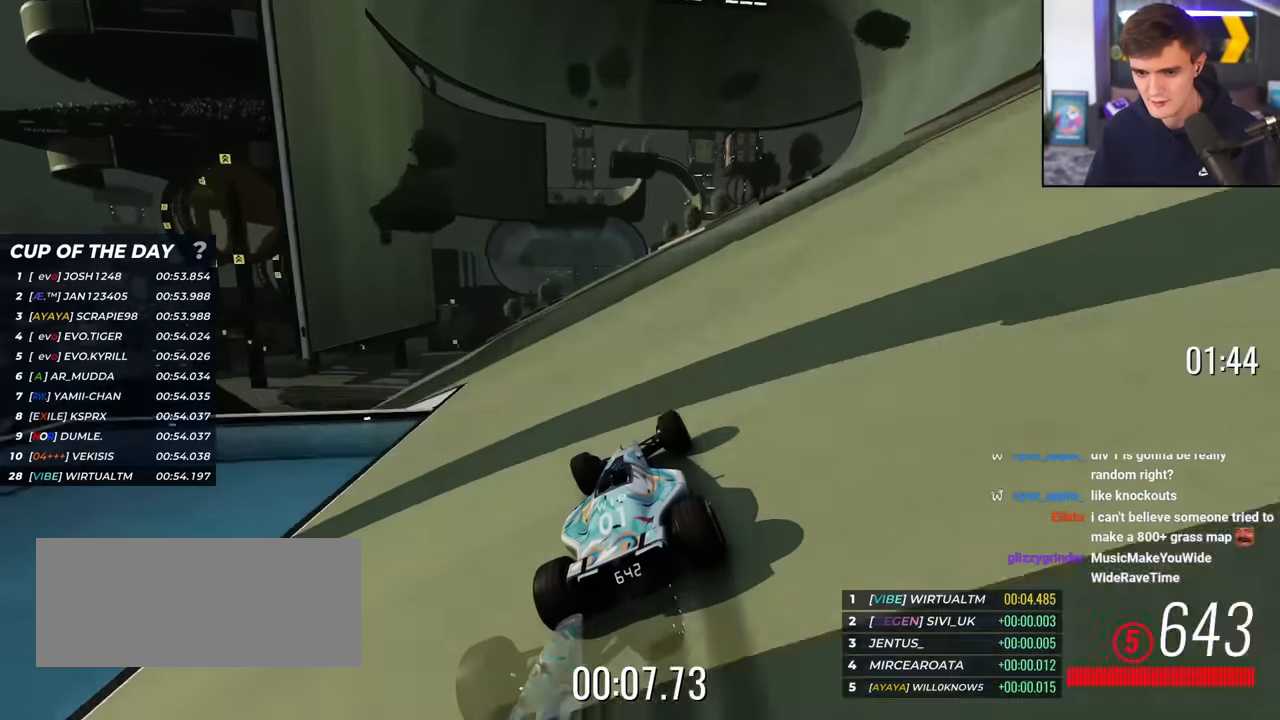
{"keys": ["up"], "events": [[234, "left", "down"], [284, "left", "up"]]}
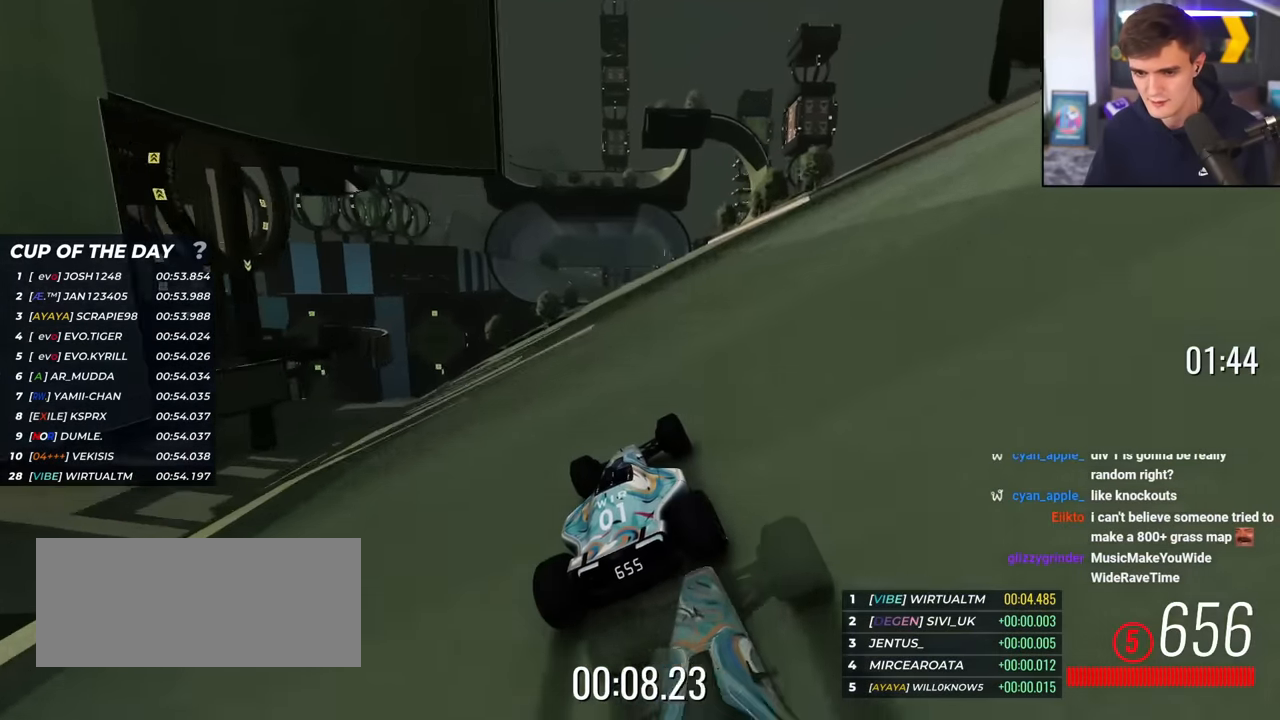
{"keys": ["up"], "events": [[50, "left", "down"], [150, "left", "up"], [334, "right", "down"], [434, "right", "up"]]}